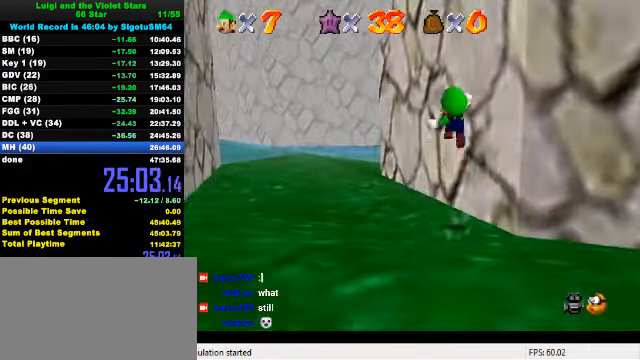
Gameplay with keyboard; each line is a JSON object with the keys held at the frame after it. "events" lists presses ("down") and releases ("up") of "a", "c", "ctrl", "d", "down", "left", "return", "right", "s", "shift", "up", "w", "x" and "y" between this image and that frame as [ms after this image, input, new state], when the widget could be followed in between. No other keys are recorded. Mouse input is not recorded.
{"keys": ["left", "up"], "events": [[100, "a", "down"], [134, "s", "down"], [234, "a", "up"], [267, "s", "up"], [334, "left", "down"]]}
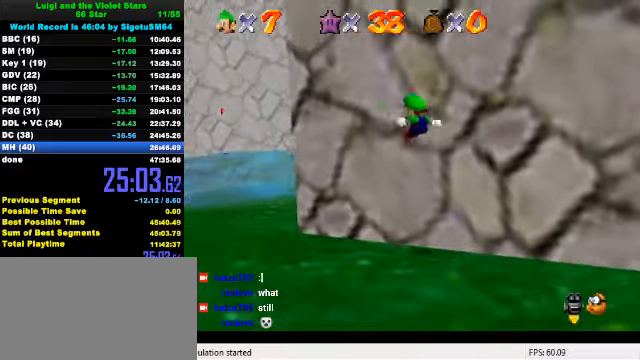
{"keys": ["left", "up"], "events": [[100, "left", "up"], [400, "left", "down"]]}
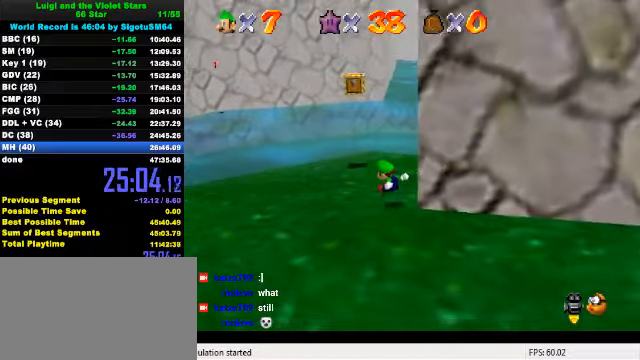
{"keys": ["shift", "up"], "events": [[33, "left", "up"], [500, "shift", "down"]]}
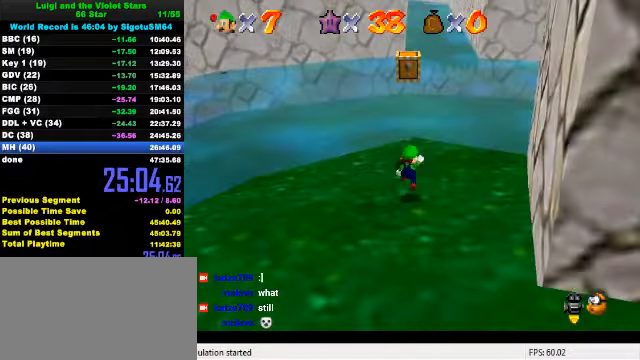
{"keys": ["d", "up"], "events": [[67, "up", "up"], [100, "down", "down"], [133, "shift", "up"], [267, "ctrl", "down"], [267, "down", "up"], [300, "up", "down"], [367, "ctrl", "up"], [500, "d", "down"]]}
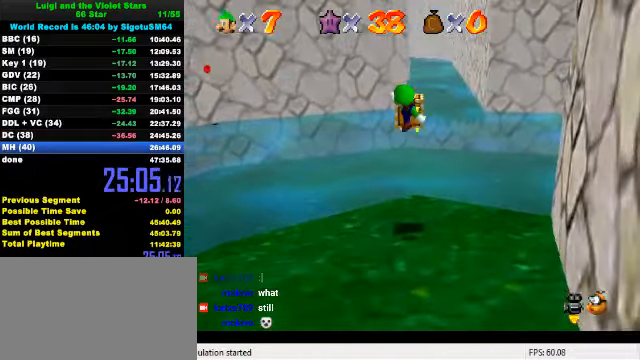
{"keys": [], "events": [[33, "d", "up"], [100, "d", "down"], [167, "right", "down"], [200, "d", "up"], [333, "right", "up"], [333, "up", "up"]]}
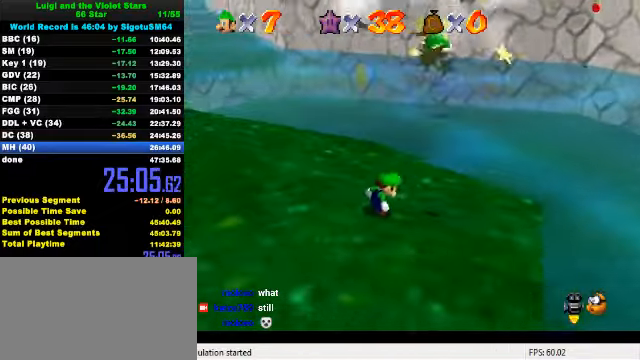
{"keys": ["right", "up"], "events": [[33, "ctrl", "down"], [67, "right", "down"], [133, "ctrl", "up"], [433, "up", "down"]]}
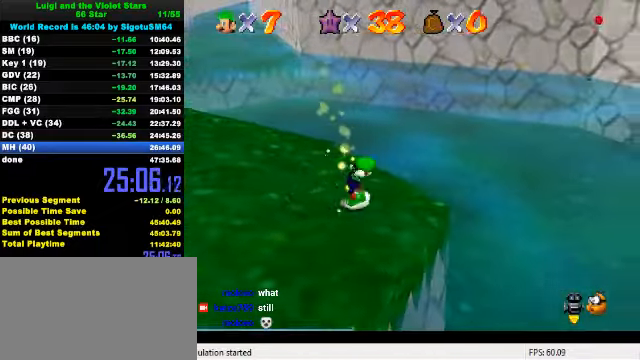
{"keys": ["up"], "events": [[67, "right", "up"]]}
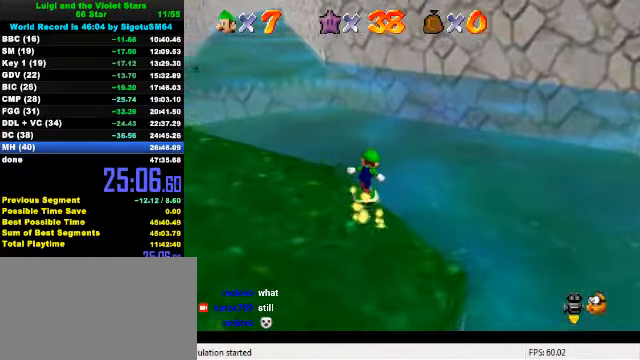
{"keys": ["left", "up"], "events": [[33, "c", "down"], [167, "c", "up"], [433, "left", "down"]]}
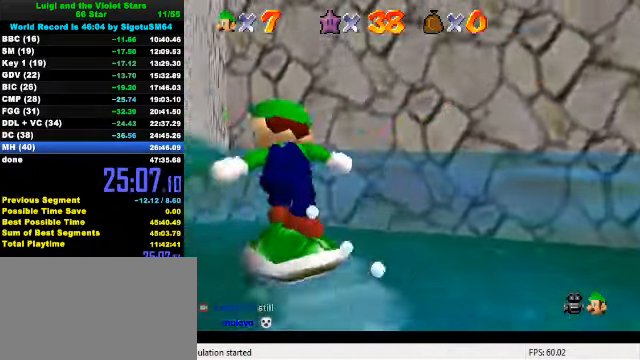
{"keys": ["up"], "events": [[67, "left", "up"]]}
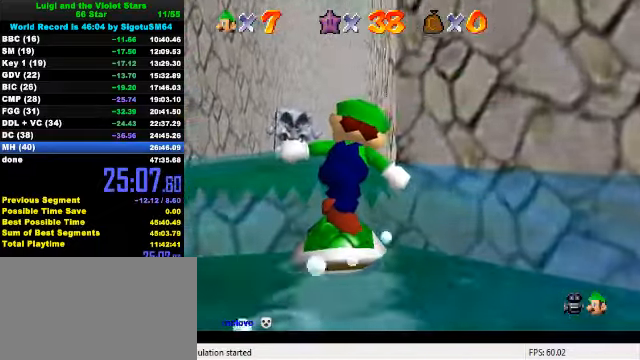
{"keys": ["up"], "events": []}
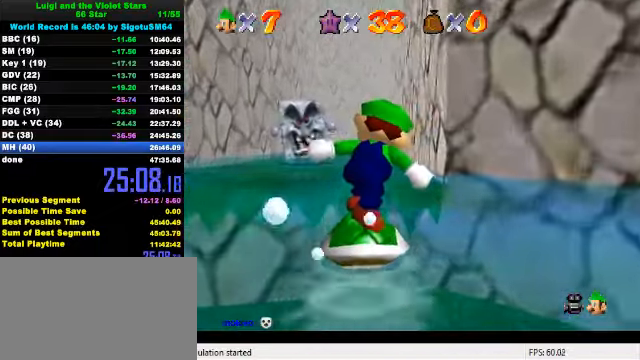
{"keys": ["s", "up"], "events": [[500, "s", "down"]]}
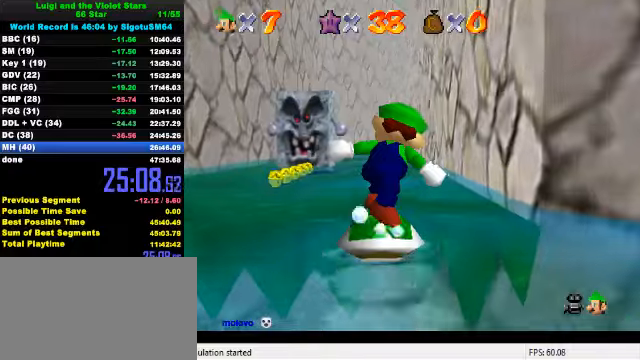
{"keys": ["up"], "events": [[200, "s", "up"]]}
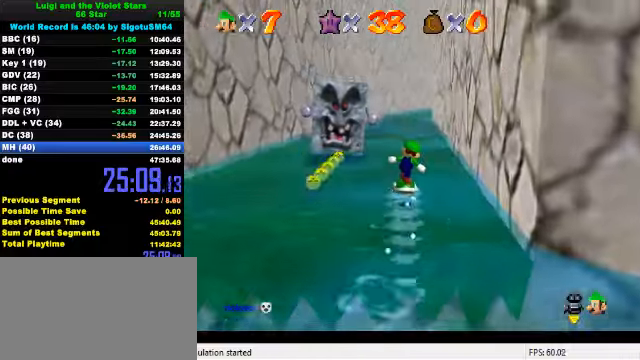
{"keys": ["up"], "events": []}
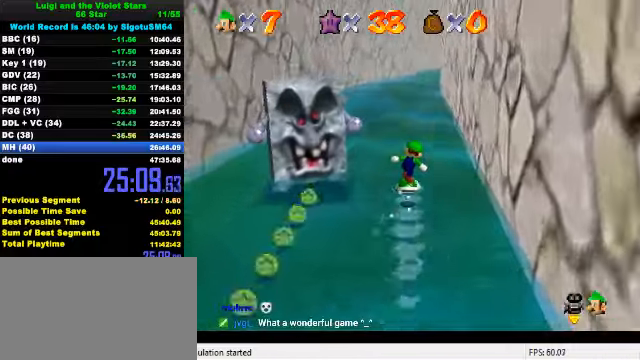
{"keys": ["up"], "events": []}
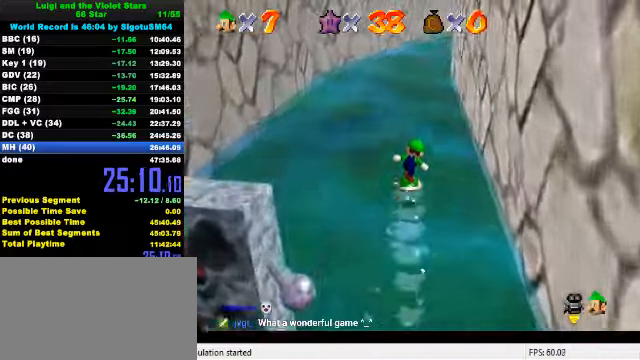
{"keys": ["shift", "up"], "events": [[133, "shift", "down"]]}
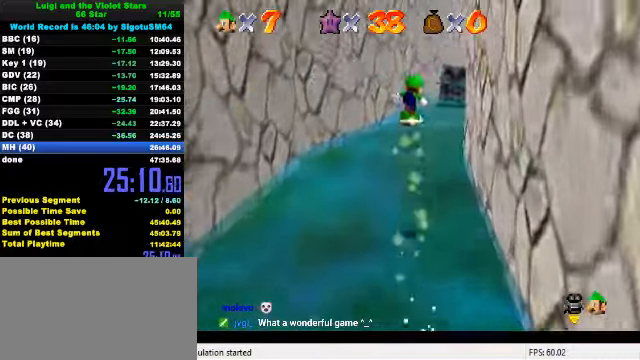
{"keys": ["up"], "events": [[66, "shift", "up"], [166, "c", "down"], [266, "c", "up"]]}
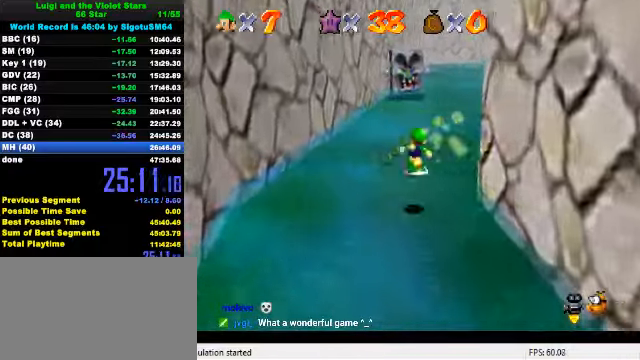
{"keys": ["up"], "events": []}
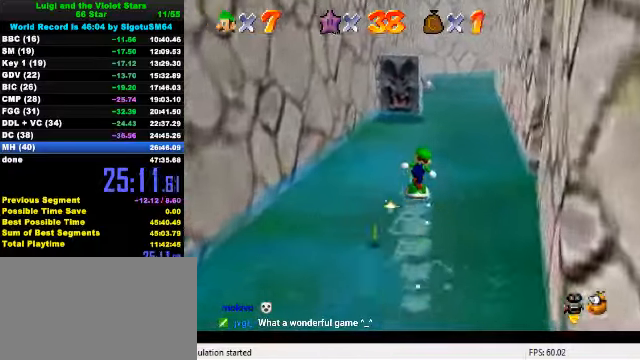
{"keys": ["left", "up"], "events": [[266, "a", "down"], [366, "a", "up"], [500, "left", "down"]]}
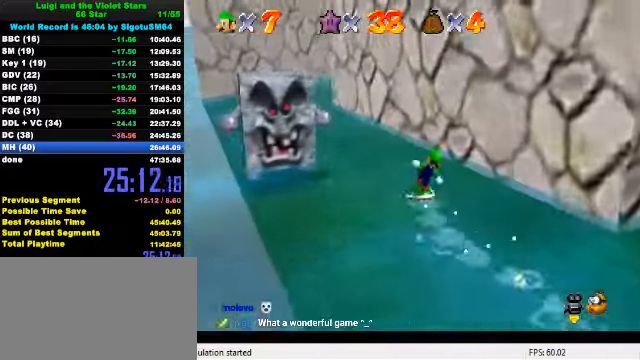
{"keys": ["up"], "events": [[366, "left", "up"]]}
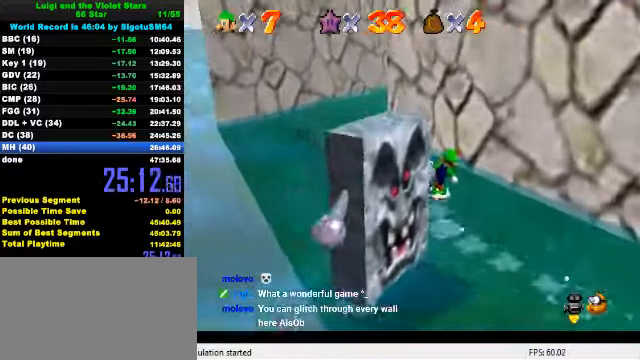
{"keys": ["a", "left", "up"], "events": [[100, "shift", "down"], [400, "left", "down"], [400, "shift", "up"], [500, "a", "down"]]}
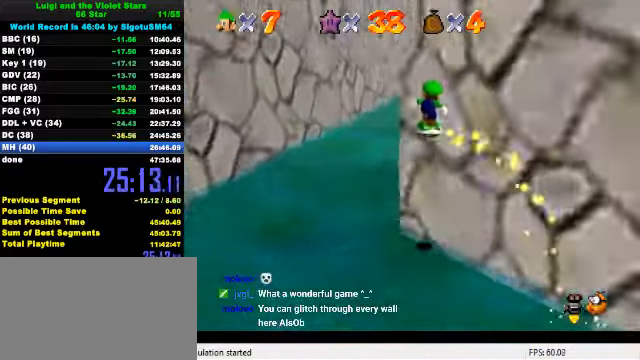
{"keys": ["up"], "events": [[133, "a", "up"], [233, "left", "up"], [333, "left", "down"], [400, "left", "up"]]}
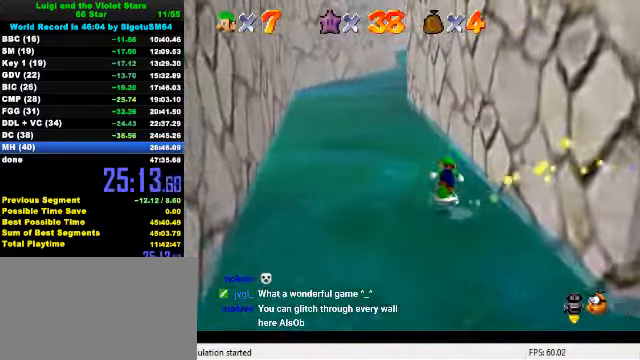
{"keys": ["shift", "up"], "events": [[466, "shift", "down"]]}
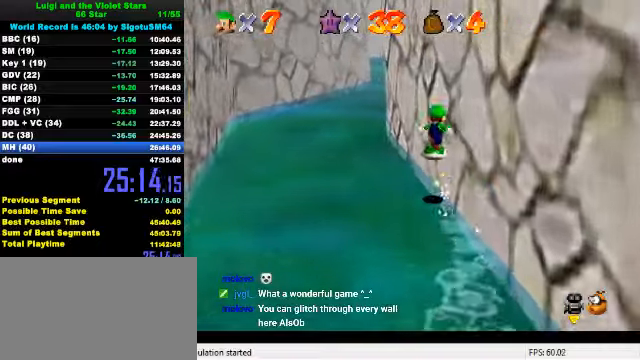
{"keys": ["up"], "events": [[166, "shift", "up"]]}
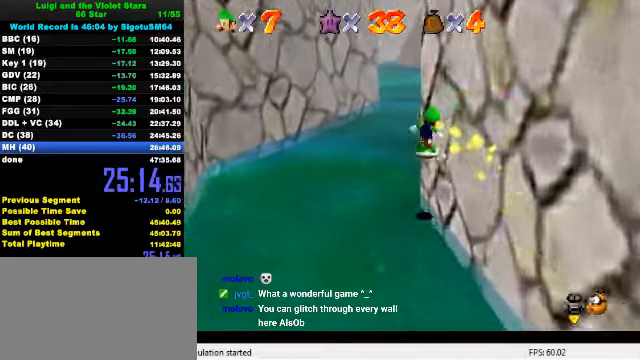
{"keys": ["left", "up"], "events": [[200, "a", "down"], [300, "a", "up"], [300, "left", "down"]]}
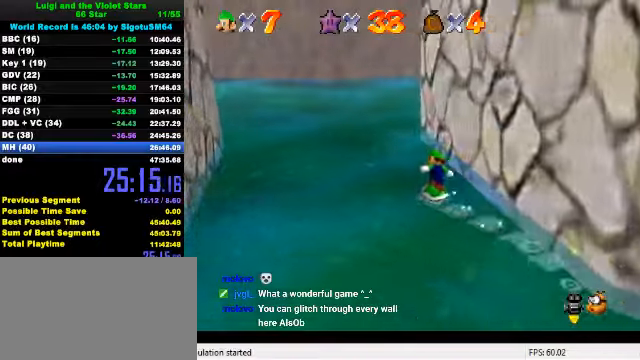
{"keys": ["up"], "events": [[33, "left", "up"], [200, "left", "down"], [366, "left", "up"]]}
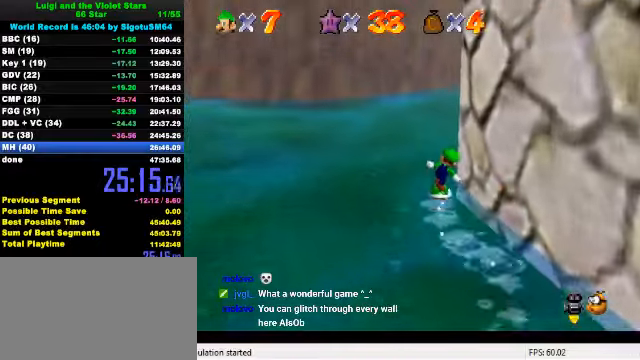
{"keys": ["up"], "events": []}
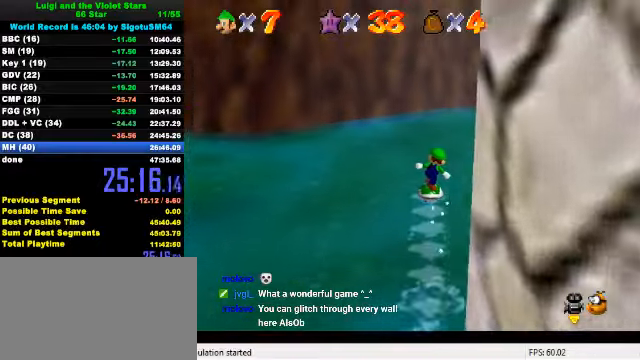
{"keys": ["shift", "up"], "events": [[433, "shift", "down"]]}
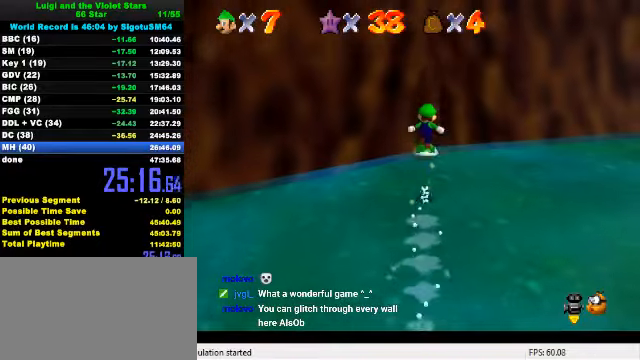
{"keys": ["up"], "events": [[300, "right", "down"], [300, "shift", "up"], [333, "right", "up"], [400, "shift", "down"], [466, "shift", "up"]]}
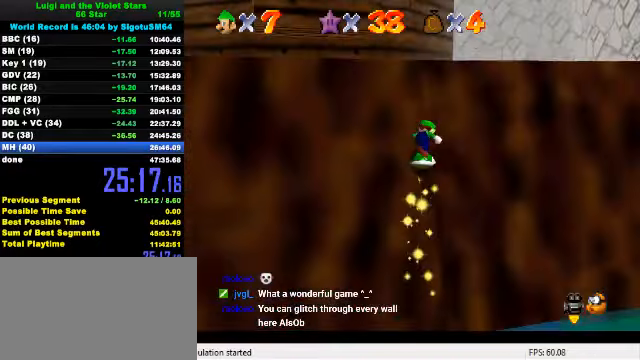
{"keys": ["ctrl", "right", "up"], "events": [[33, "shift", "down"], [133, "shift", "up"], [366, "y", "down"], [433, "ctrl", "down"], [466, "right", "down"], [500, "y", "up"]]}
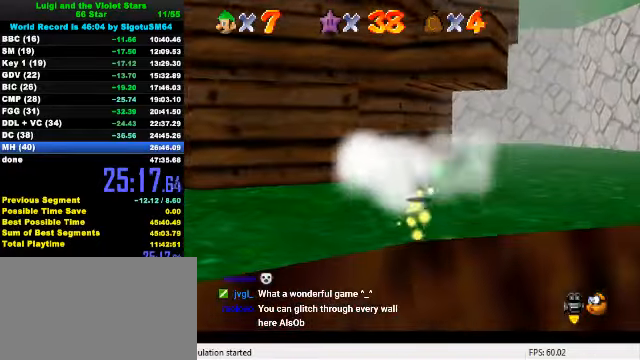
{"keys": ["right"], "events": [[33, "ctrl", "up"], [100, "d", "down"], [200, "d", "up"], [200, "up", "up"], [233, "d", "down"], [333, "d", "up"]]}